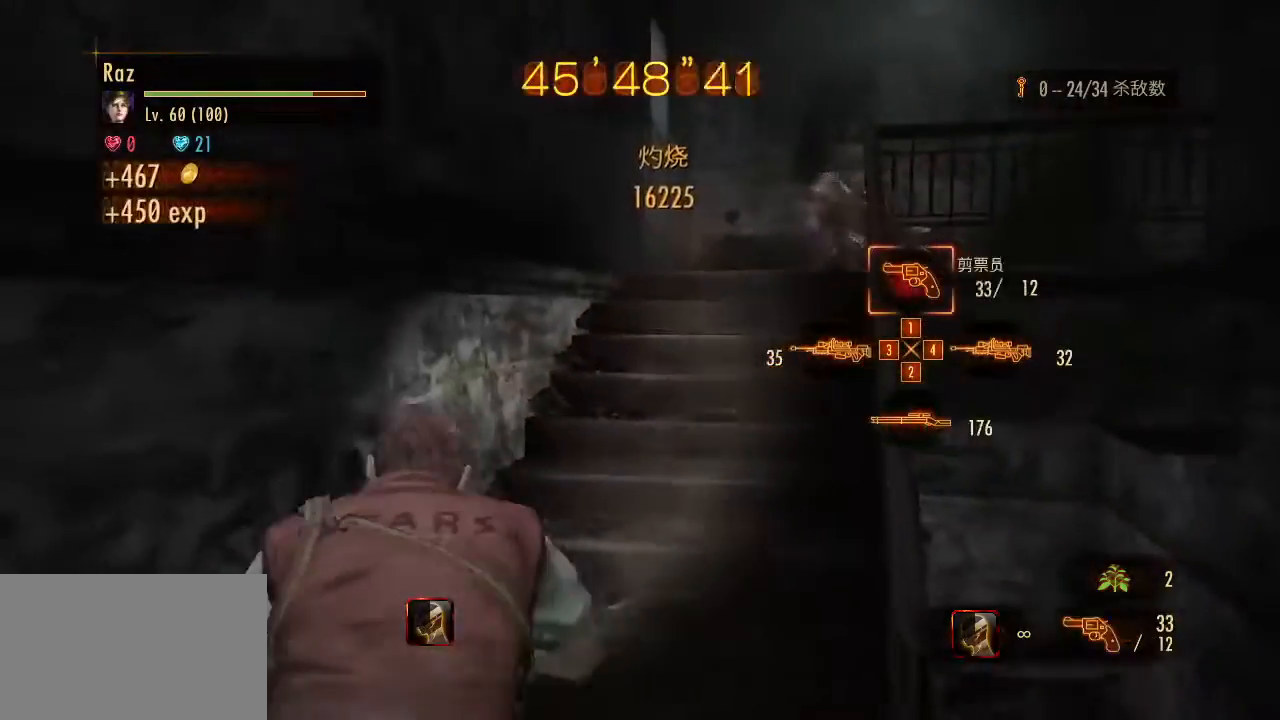
Gameplay with keyboard and mouse; each line is a JSON object with the keys and mouse buttons held at the frame after it. "events" lists presses ("down") and releases ("up") of "1", "2", "3", "4", "5", "a", "alt", "b", "c", "ctrl", "d", "e", "f", "g", "q", "r", "s", "shift", "space", "t", "tab", "v", "w", "x", "z", "mouse_left", "mouse_wheel", "mouse_right", "mouse_mb4" and "mouse_mb5" between this image and that frame as [ms after this image, input, new state], when the widget could be followed in between. "mouse_left", "mouse_wheel", "mouse_right", "mouse_mb4", "mouse_mb5" = the "left", "wheel", "right", "mb4", "mb5" buttons of the "mouse" list. No other keys are recorded. "wheel" means that the mouse wheel is clicked or scrolled. Mouse movement is not recorded.
{"keys": ["w"], "mouse": [], "events": [[83, "1", "up"]]}
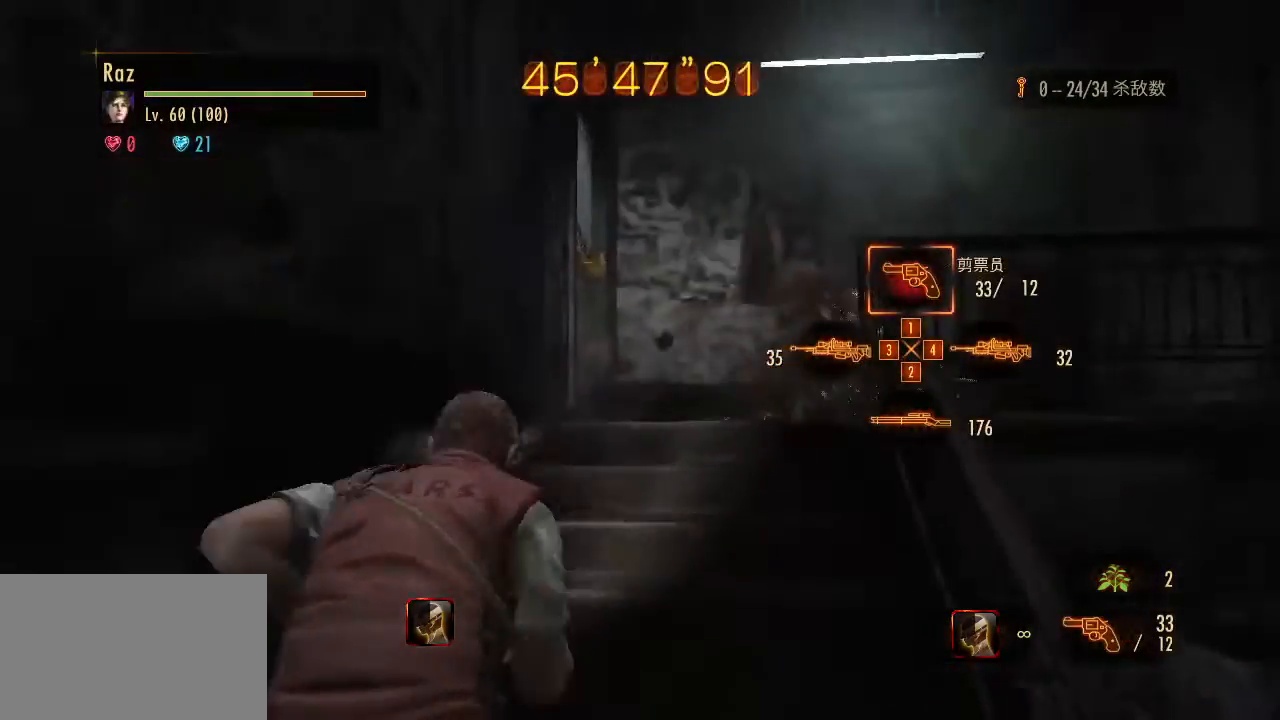
{"keys": ["w"], "mouse": [], "events": []}
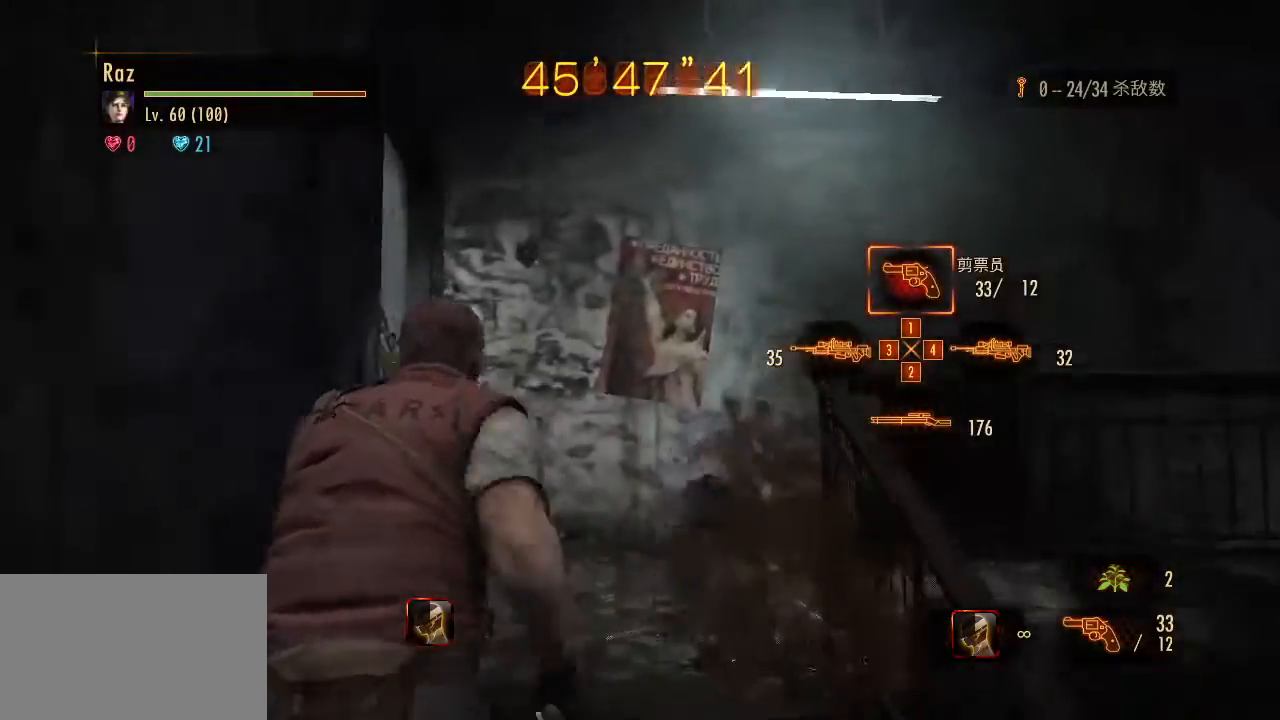
{"keys": ["a", "s"], "mouse": [], "events": [[17, "space", "down"], [117, "space", "up"], [167, "w", "up"], [250, "s", "down"], [400, "a", "down"]]}
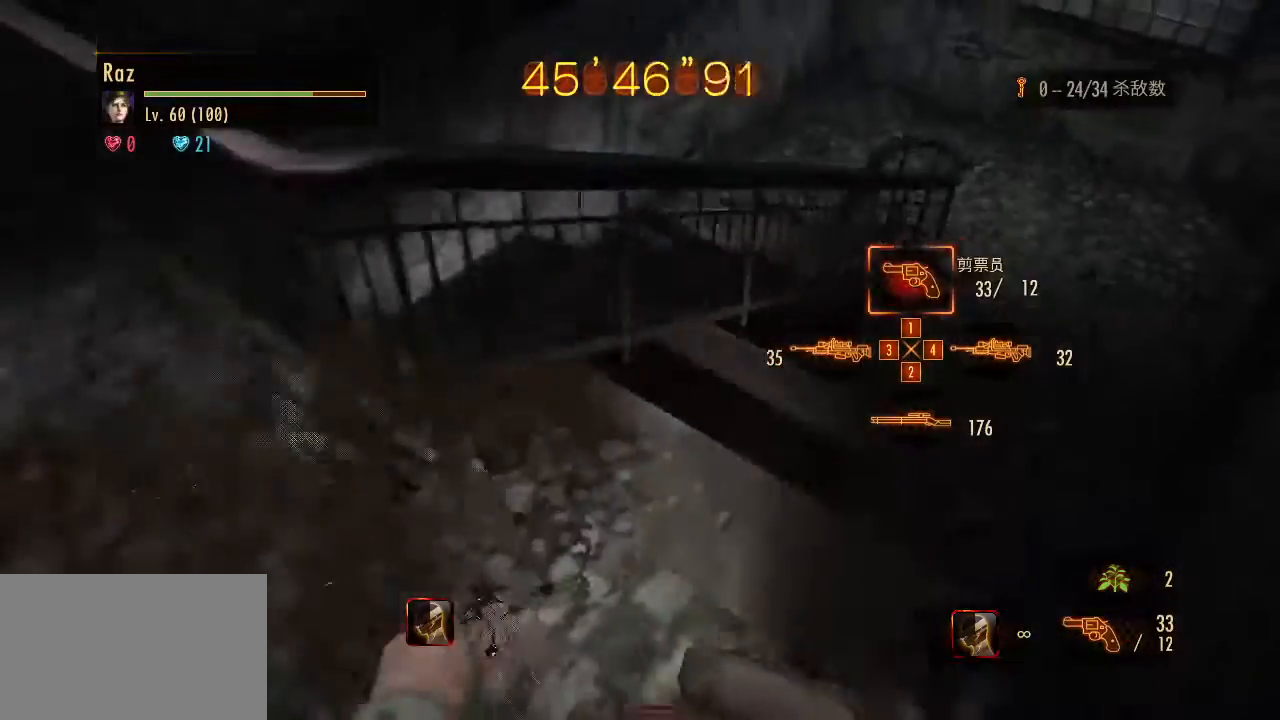
{"keys": ["w"], "mouse": [], "events": [[267, "s", "up"], [317, "a", "up"], [367, "w", "down"]]}
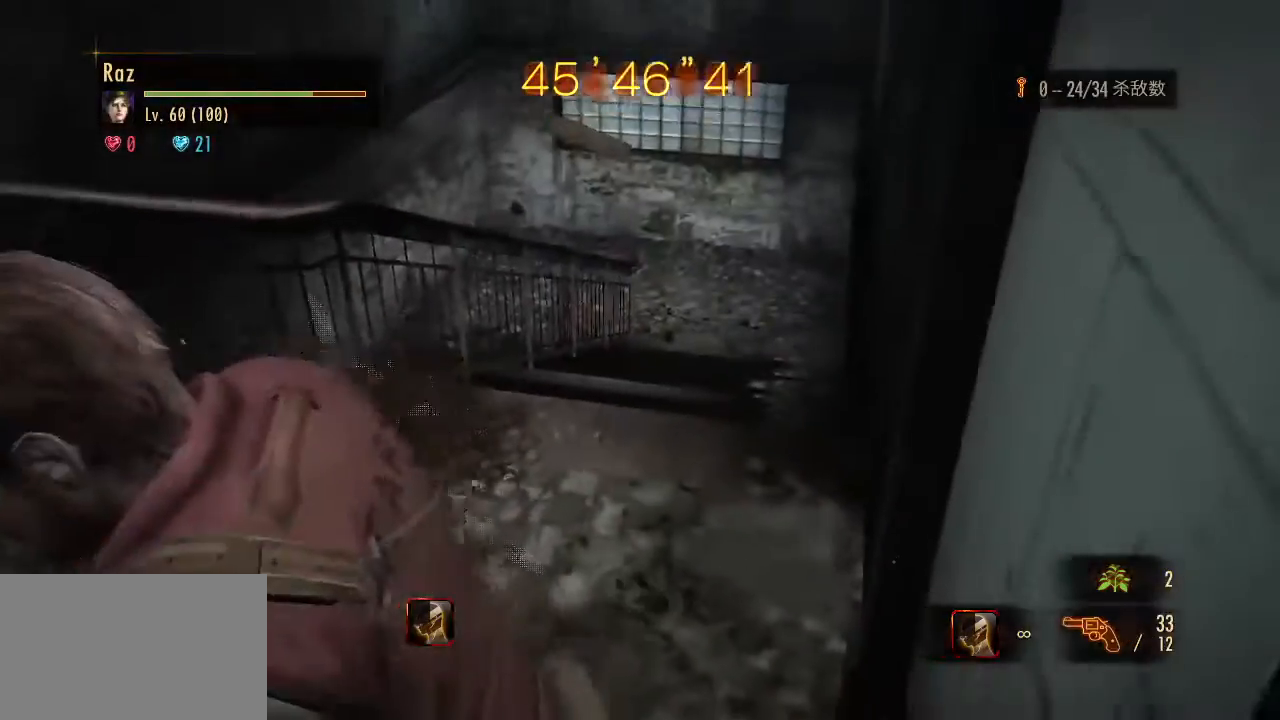
{"keys": ["w"], "mouse": [], "events": [[50, "g", "down"], [150, "g", "up"]]}
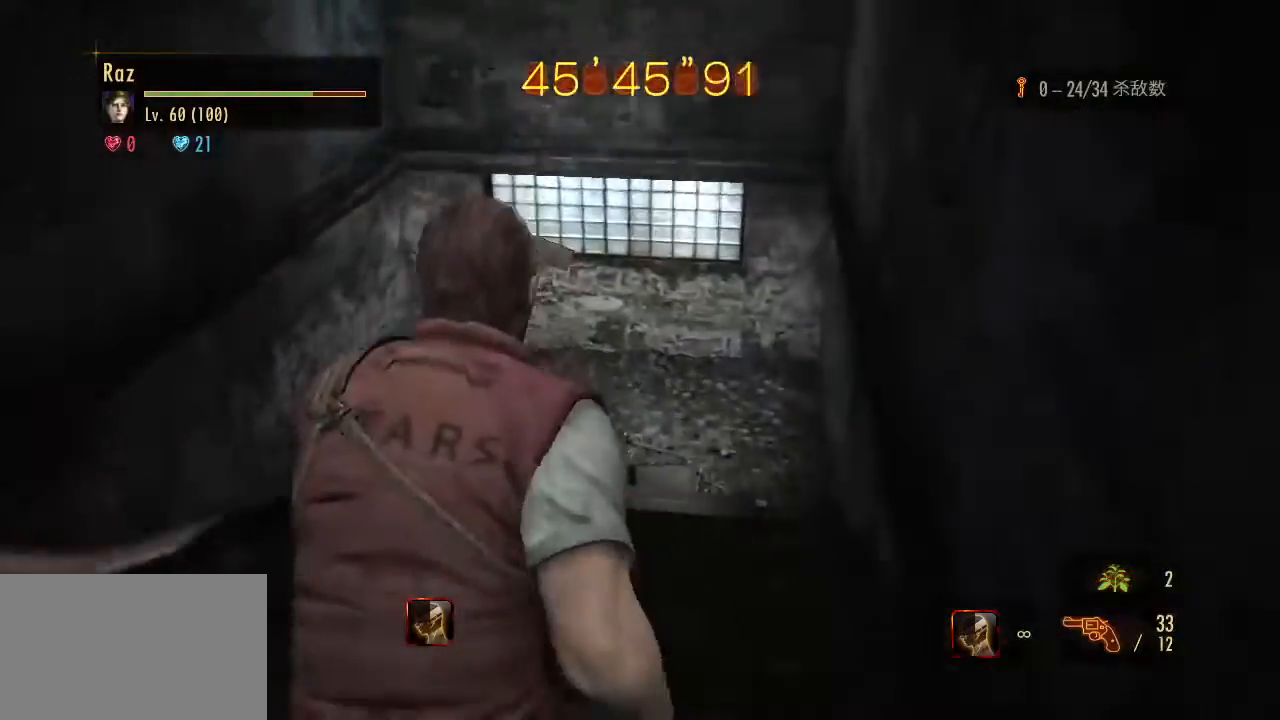
{"keys": [], "mouse": [], "events": [[350, "space", "down"], [450, "space", "up"], [483, "w", "up"]]}
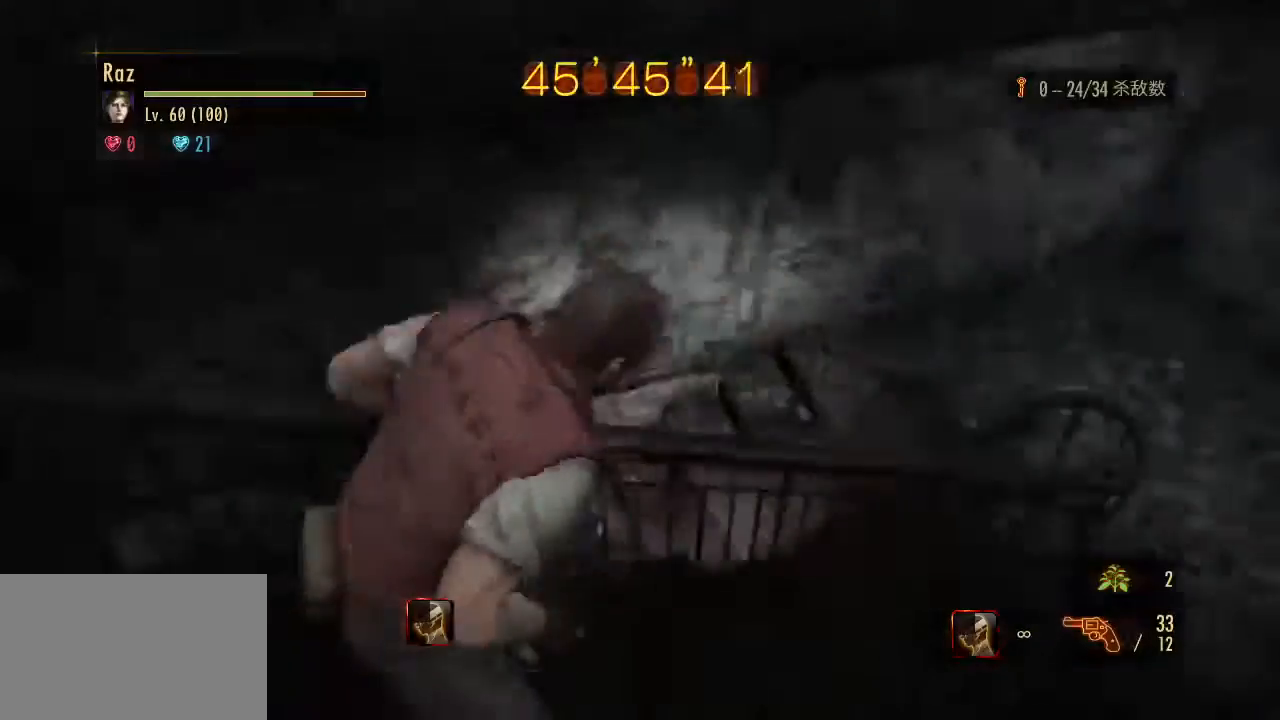
{"keys": ["d"], "mouse": ["right"], "events": [[33, "d", "down"], [217, "mouse_right", "down"]]}
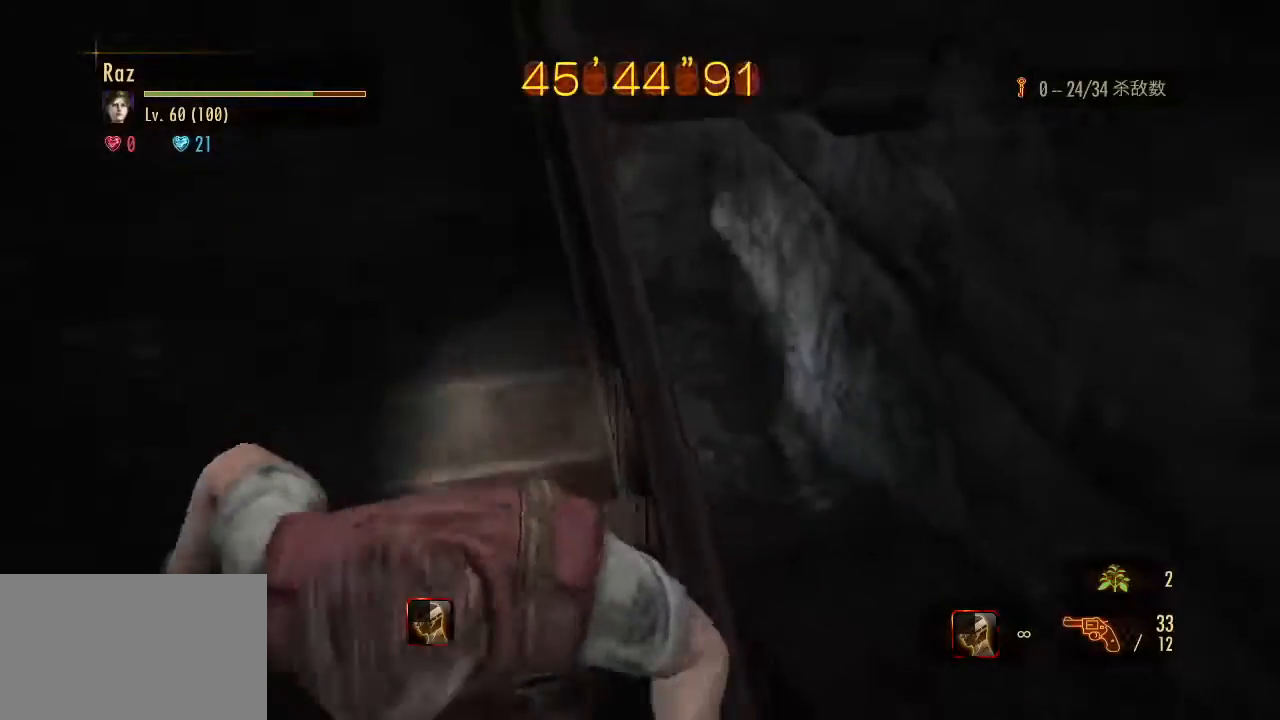
{"keys": ["d", "space"], "mouse": [], "events": [[100, "mouse_right", "up"], [433, "space", "down"]]}
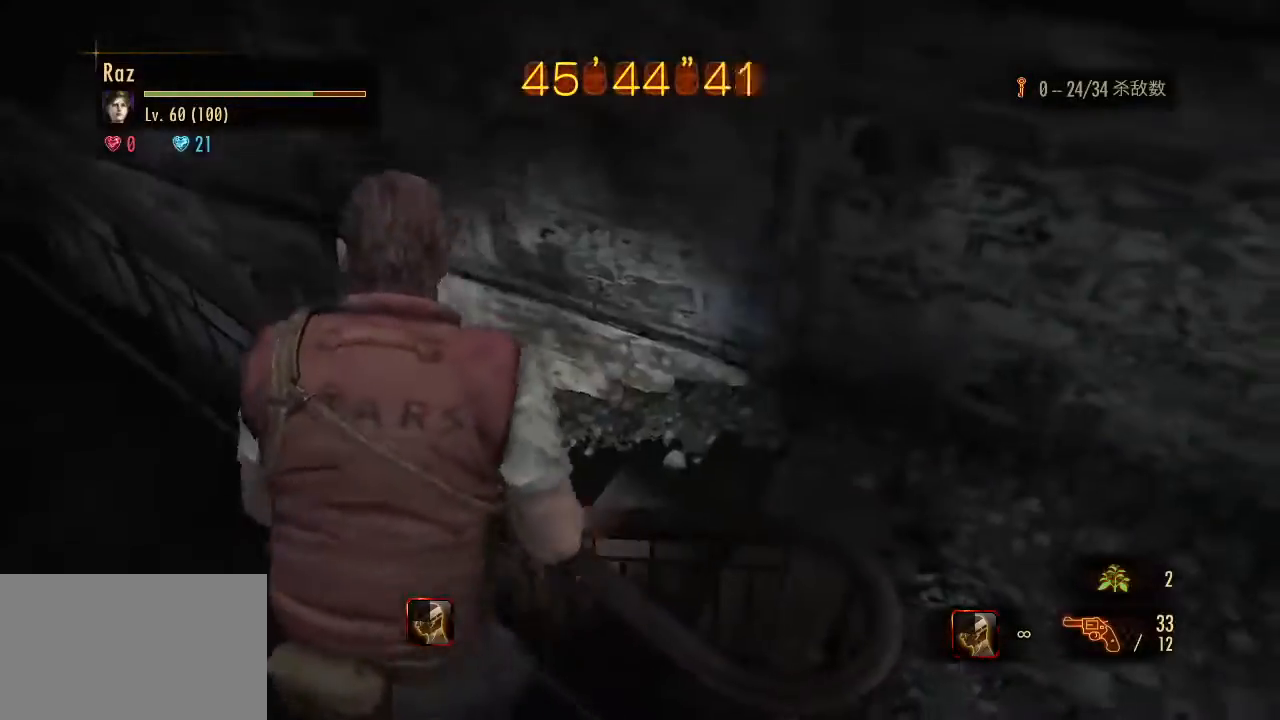
{"keys": ["d", "w"], "mouse": ["right"], "events": [[17, "space", "up"], [400, "w", "down"], [450, "mouse_right", "down"]]}
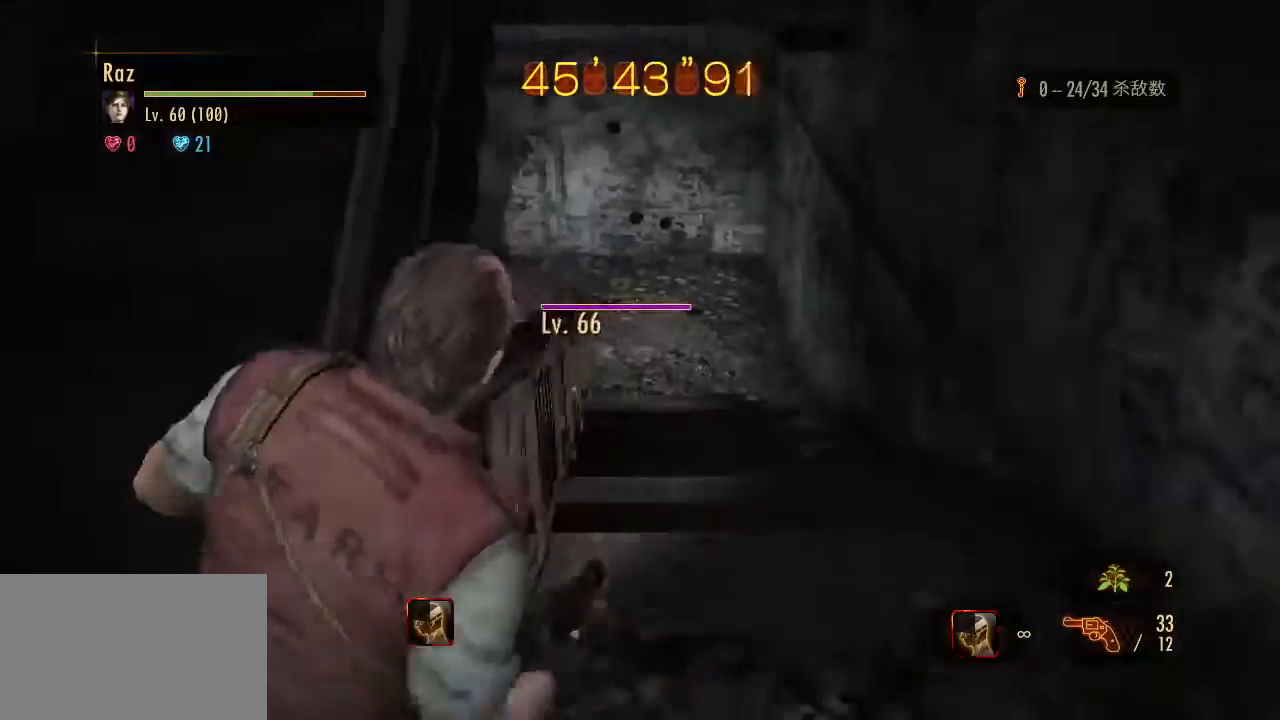
{"keys": ["a", "space"], "mouse": ["right"], "events": [[183, "w", "up"], [317, "d", "up"], [317, "mouse_left", "down"], [450, "a", "down"], [500, "mouse_left", "up"], [500, "space", "down"]]}
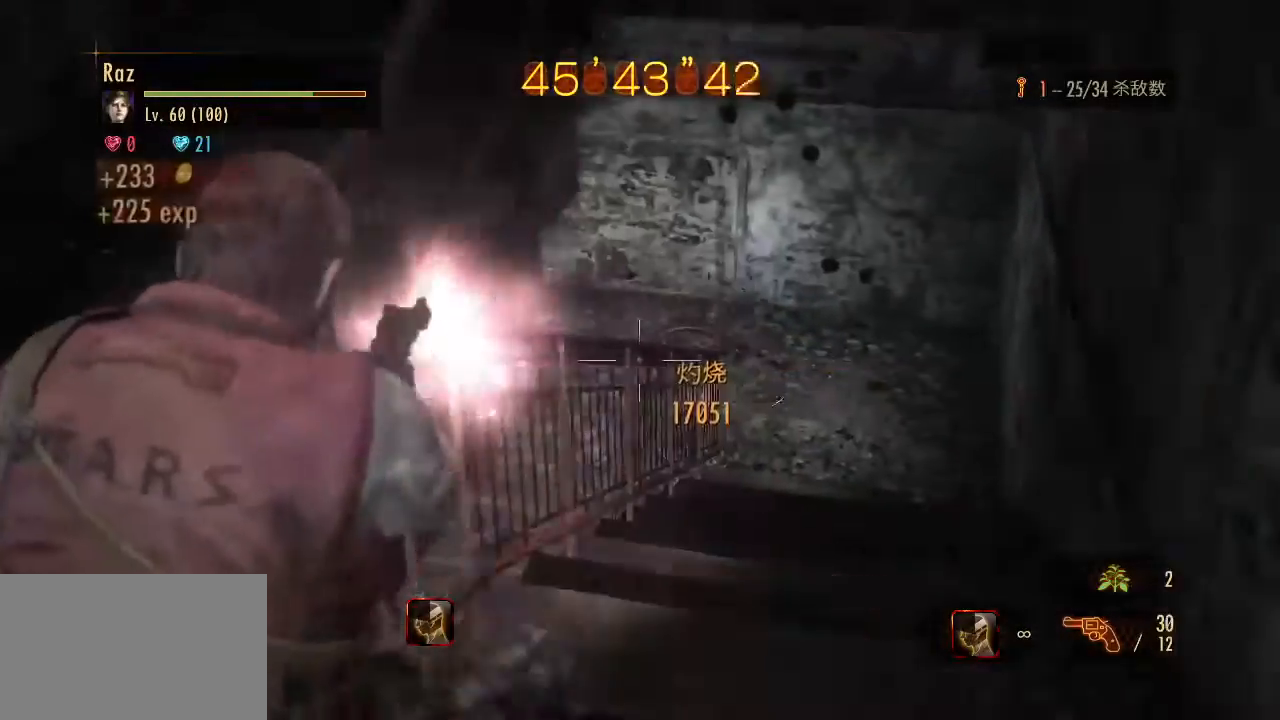
{"keys": ["w"], "mouse": [], "events": [[100, "mouse_right", "up"], [100, "space", "up"], [100, "w", "down"], [200, "a", "up"], [200, "g", "down"], [283, "g", "up"]]}
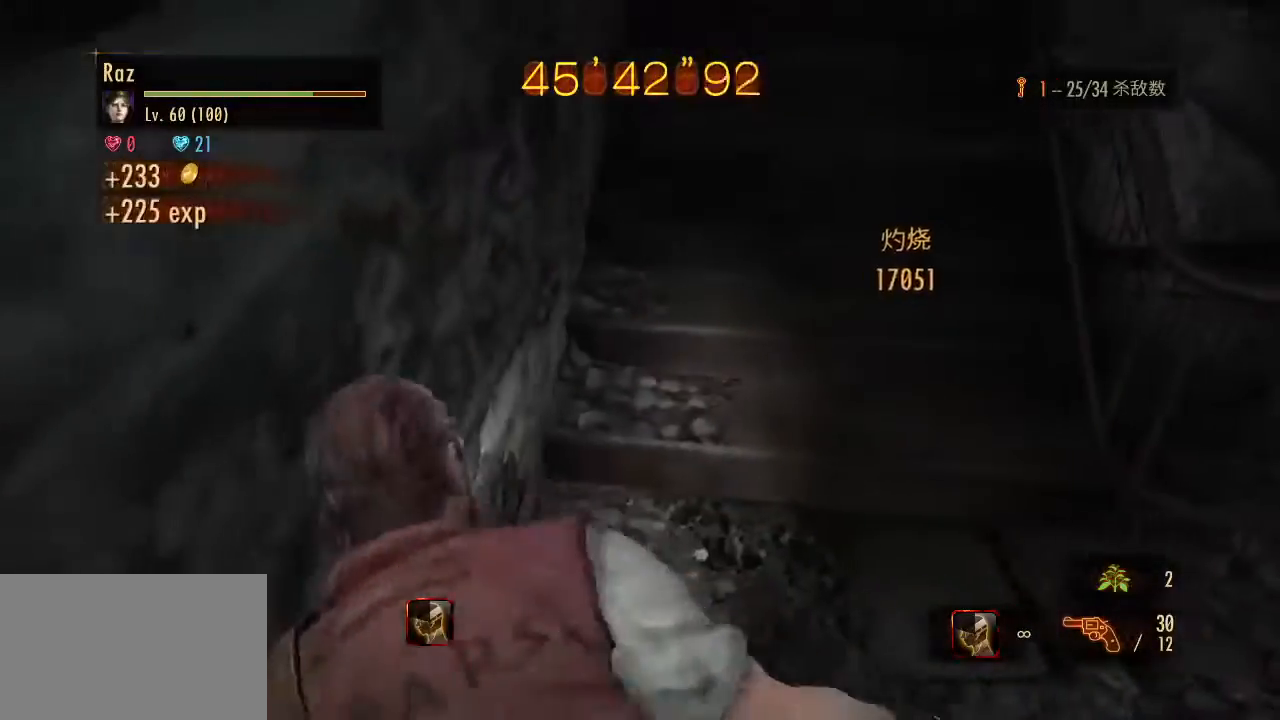
{"keys": ["w"], "mouse": [], "events": []}
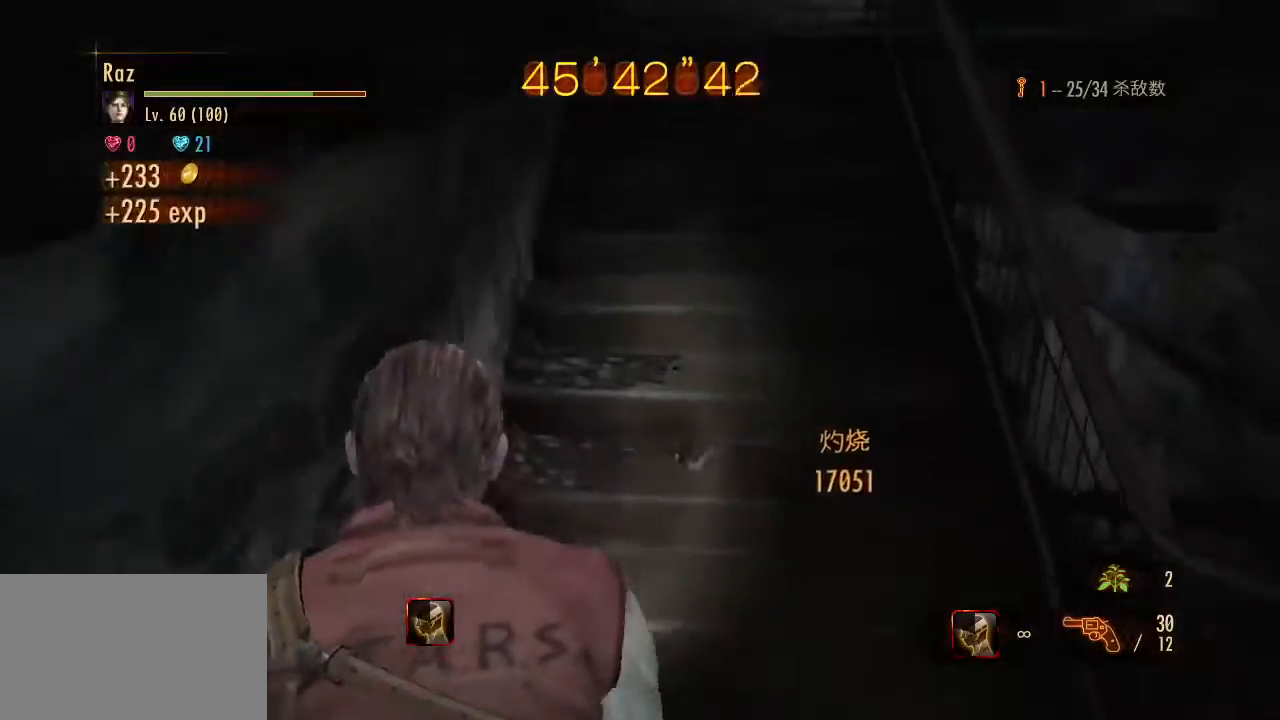
{"keys": ["w"], "mouse": [], "events": []}
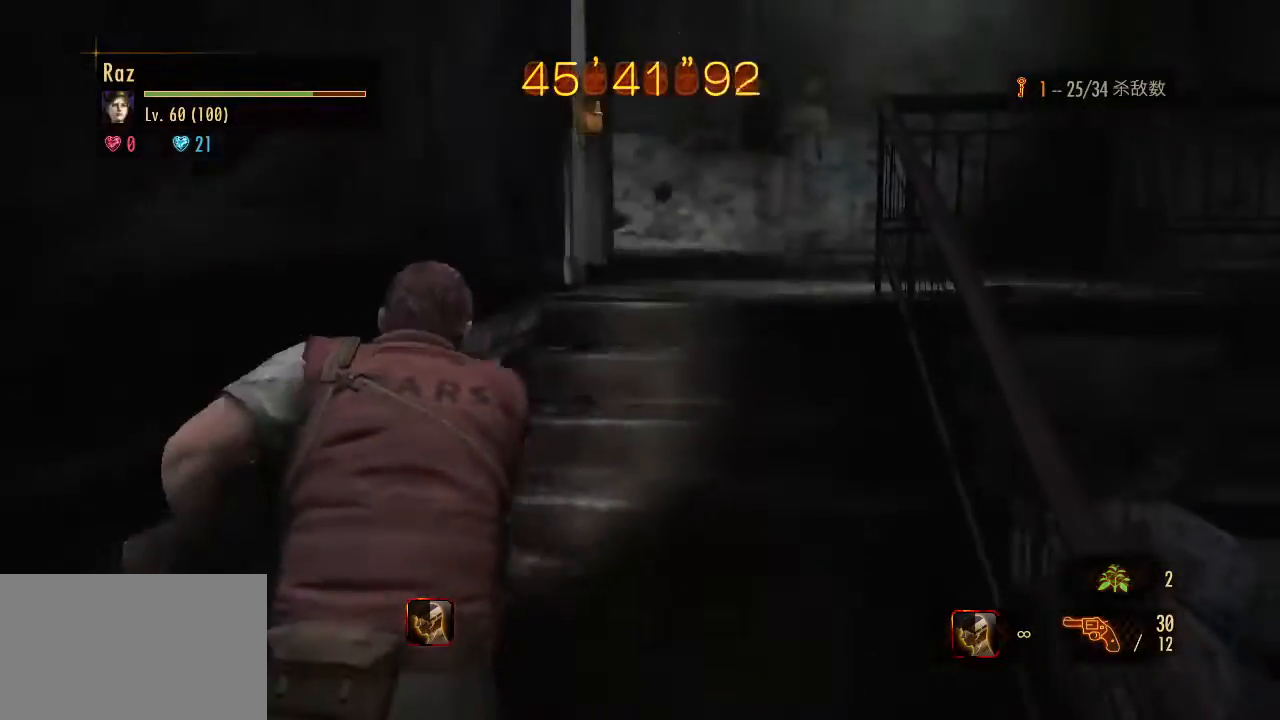
{"keys": ["w"], "mouse": [], "events": []}
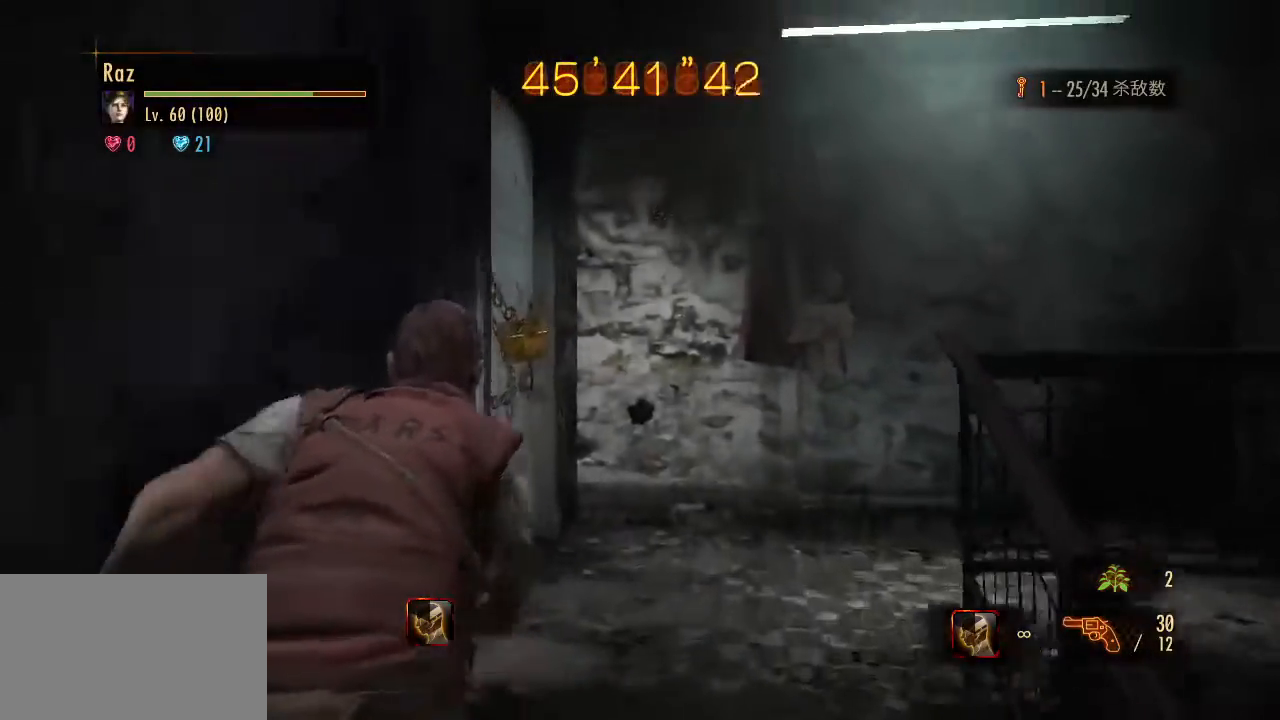
{"keys": ["alt", "w"], "mouse": [], "events": [[350, "alt", "down"], [450, "e", "down"], [483, "e", "up"]]}
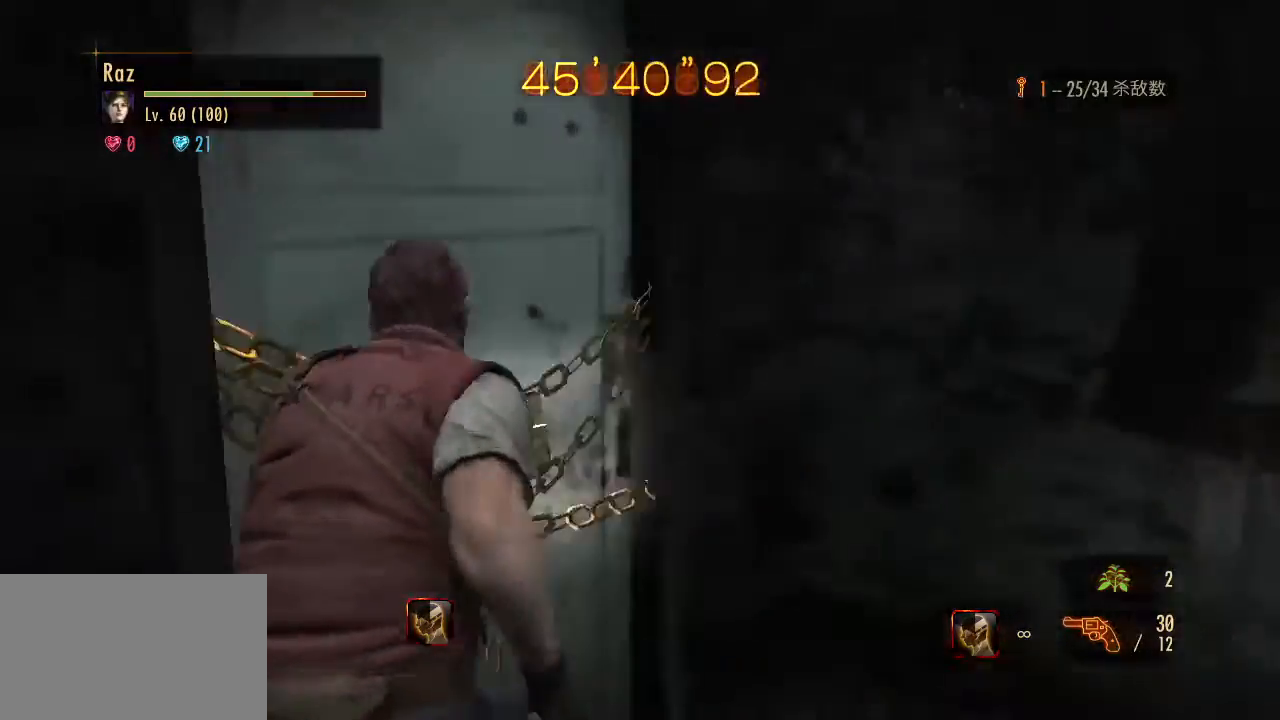
{"keys": ["alt", "w"], "mouse": [], "events": [[83, "e", "down"], [133, "e", "up"], [317, "e", "down"], [367, "e", "up"]]}
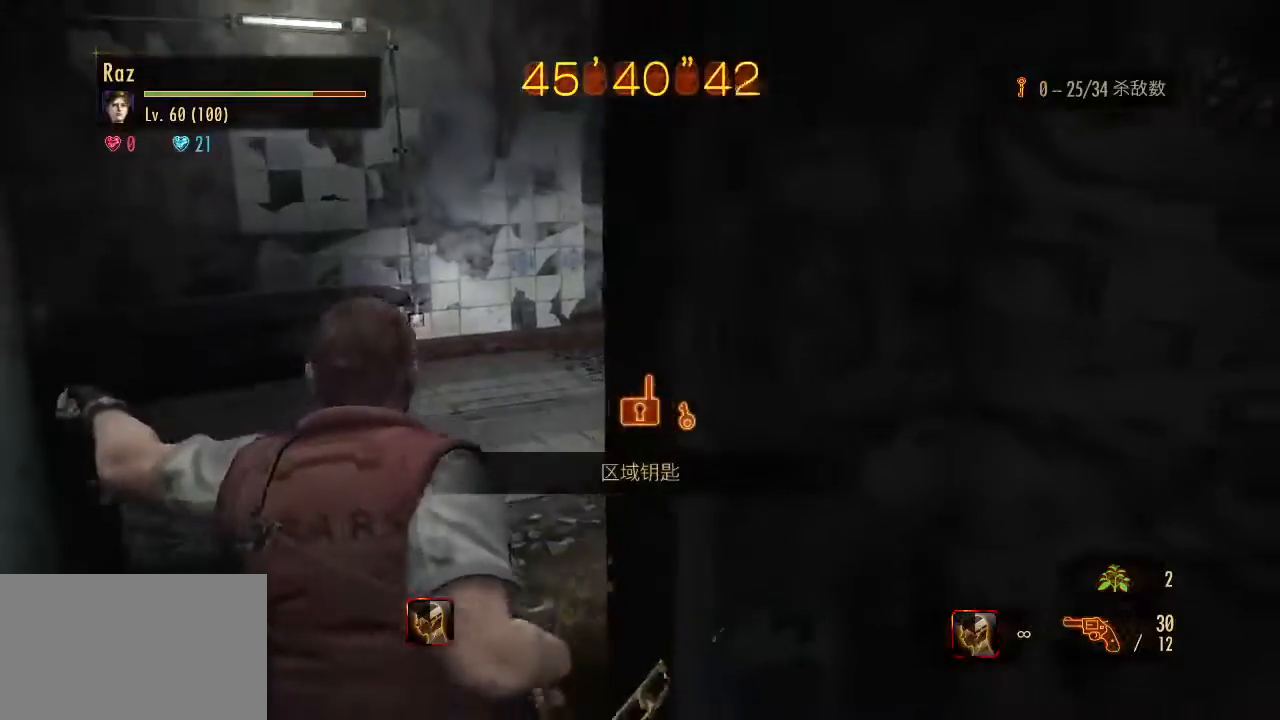
{"keys": ["alt", "w"], "mouse": [], "events": []}
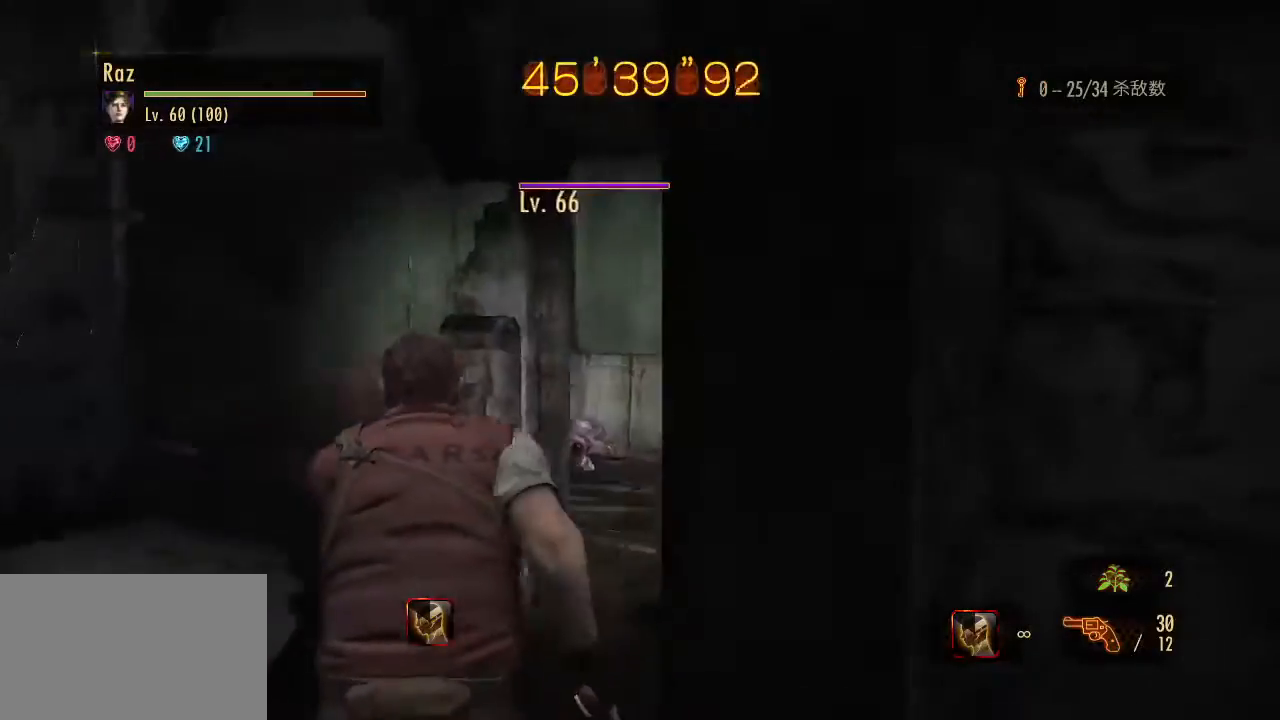
{"keys": ["alt", "w"], "mouse": [], "events": []}
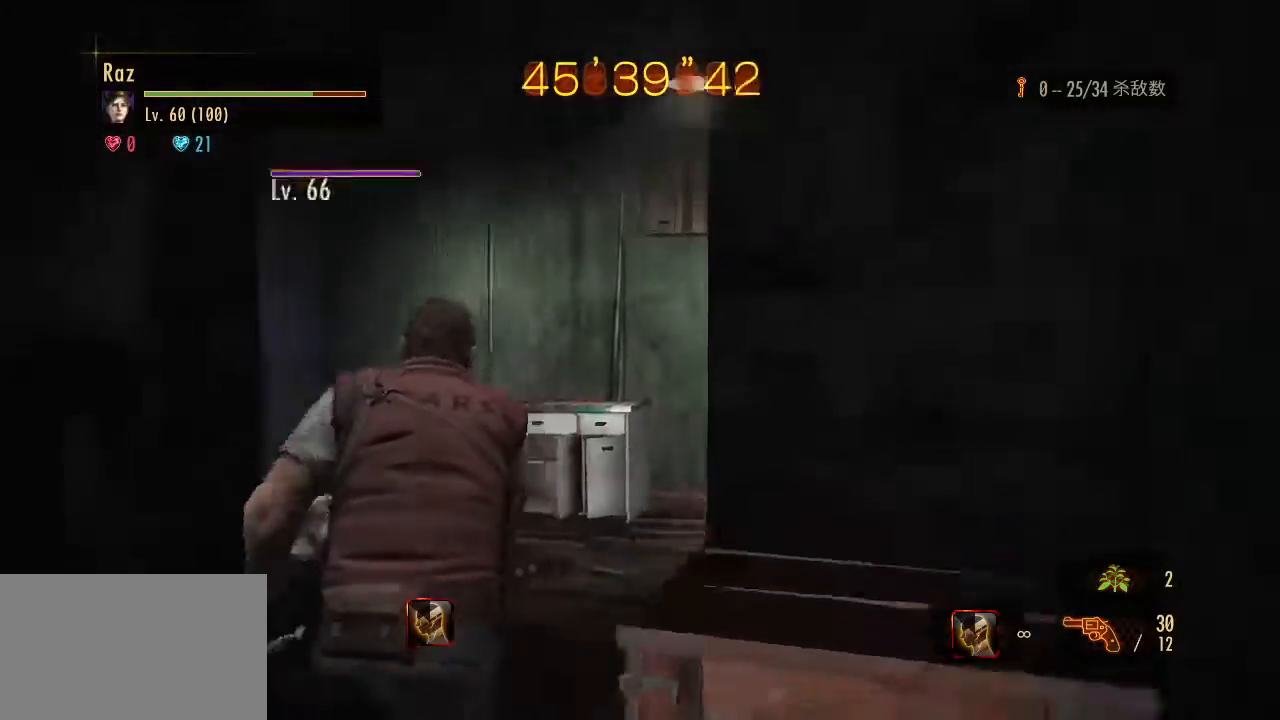
{"keys": [], "mouse": ["left", "right"], "events": [[133, "alt", "up"], [183, "3", "down"], [183, "mouse_right", "down"], [183, "w", "up"], [267, "3", "up"], [317, "3", "down"], [417, "3", "up"], [500, "mouse_left", "down"]]}
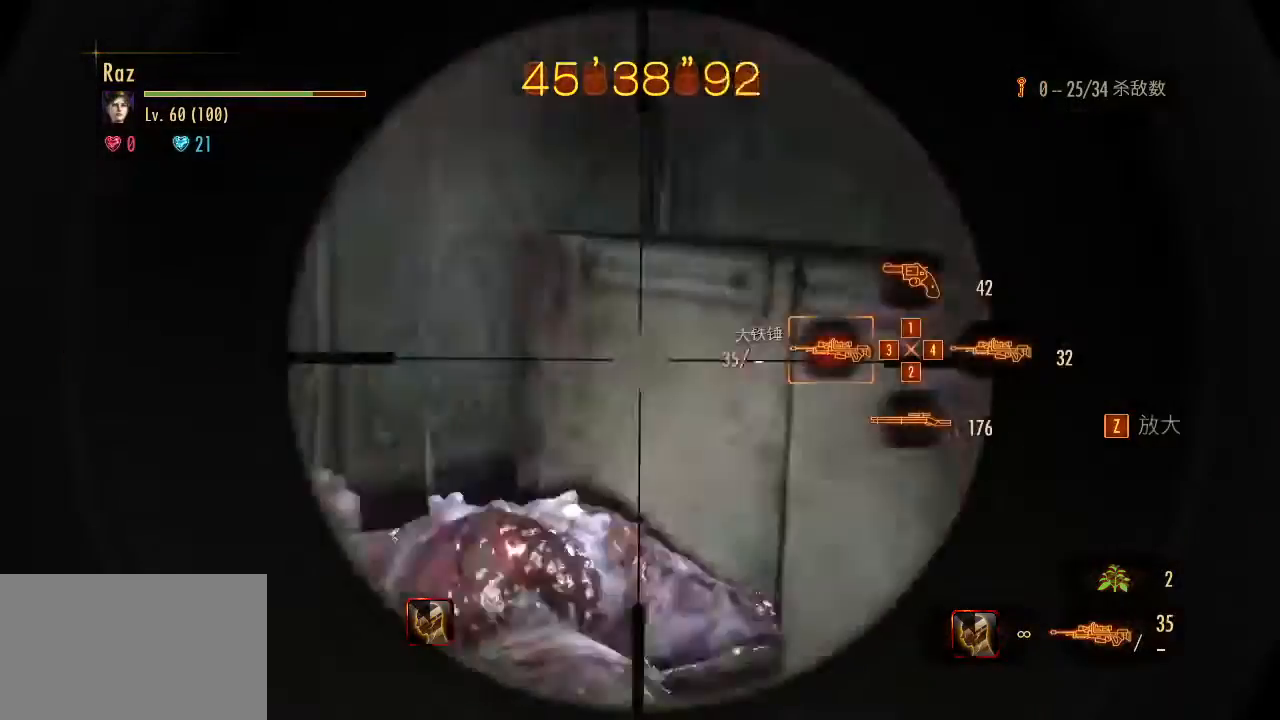
{"keys": ["w"], "mouse": [], "events": [[100, "d", "down"], [283, "space", "down"], [333, "mouse_left", "up"], [383, "mouse_right", "up"], [383, "w", "down"], [433, "space", "up"], [467, "d", "up"]]}
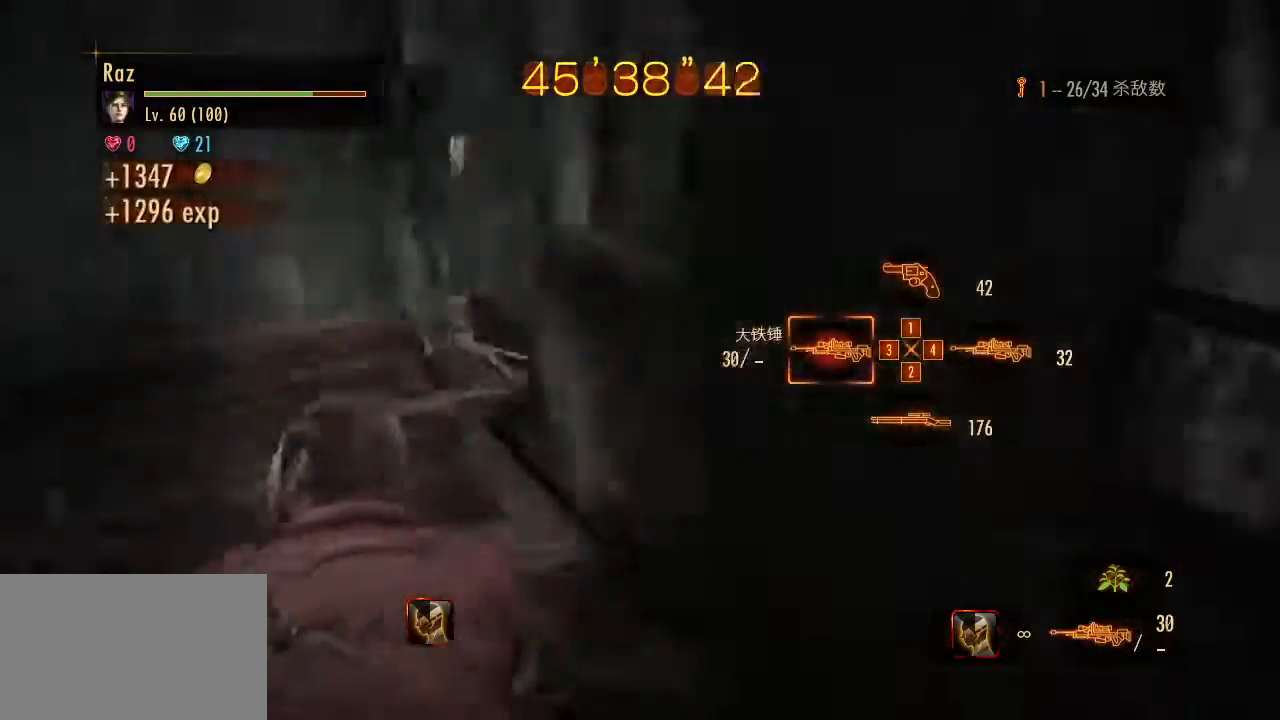
{"keys": ["alt", "e", "w"], "mouse": [], "events": [[117, "alt", "down"], [483, "e", "down"]]}
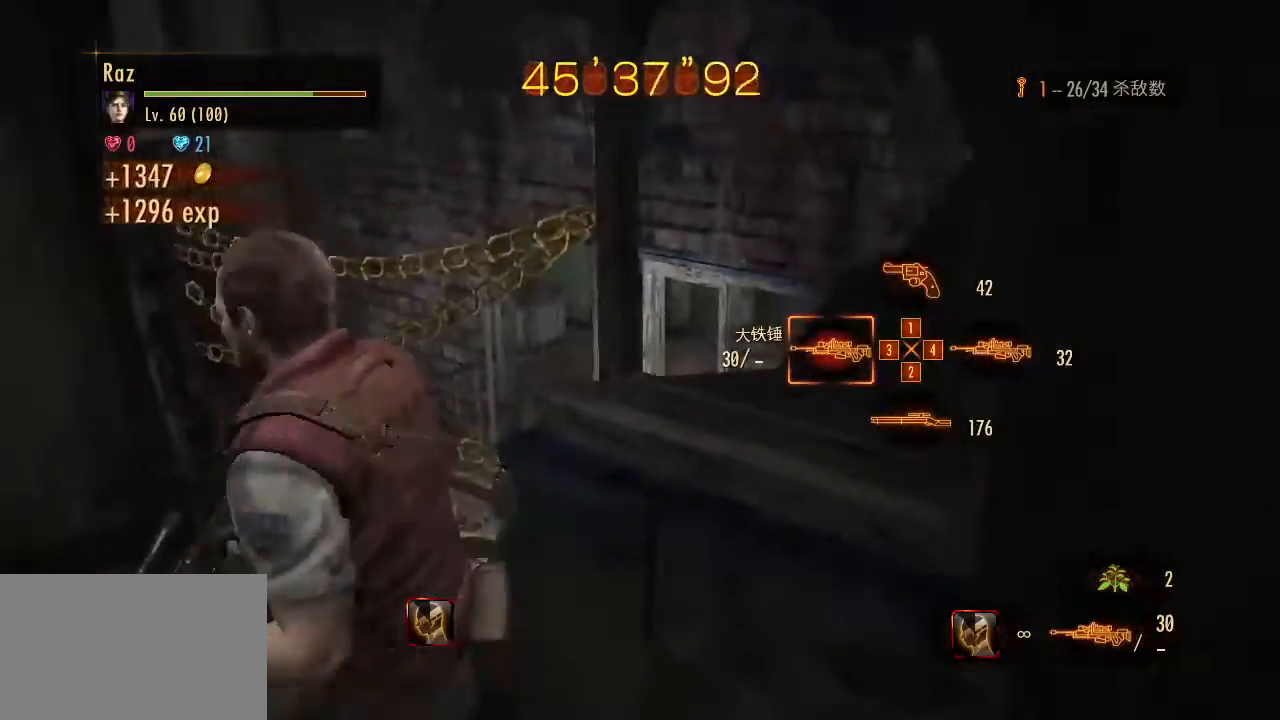
{"keys": ["alt", "w"], "mouse": [], "events": [[83, "e", "up"], [133, "e", "down"], [217, "e", "up"], [367, "e", "down"], [417, "e", "up"], [450, "e", "down"], [500, "e", "up"]]}
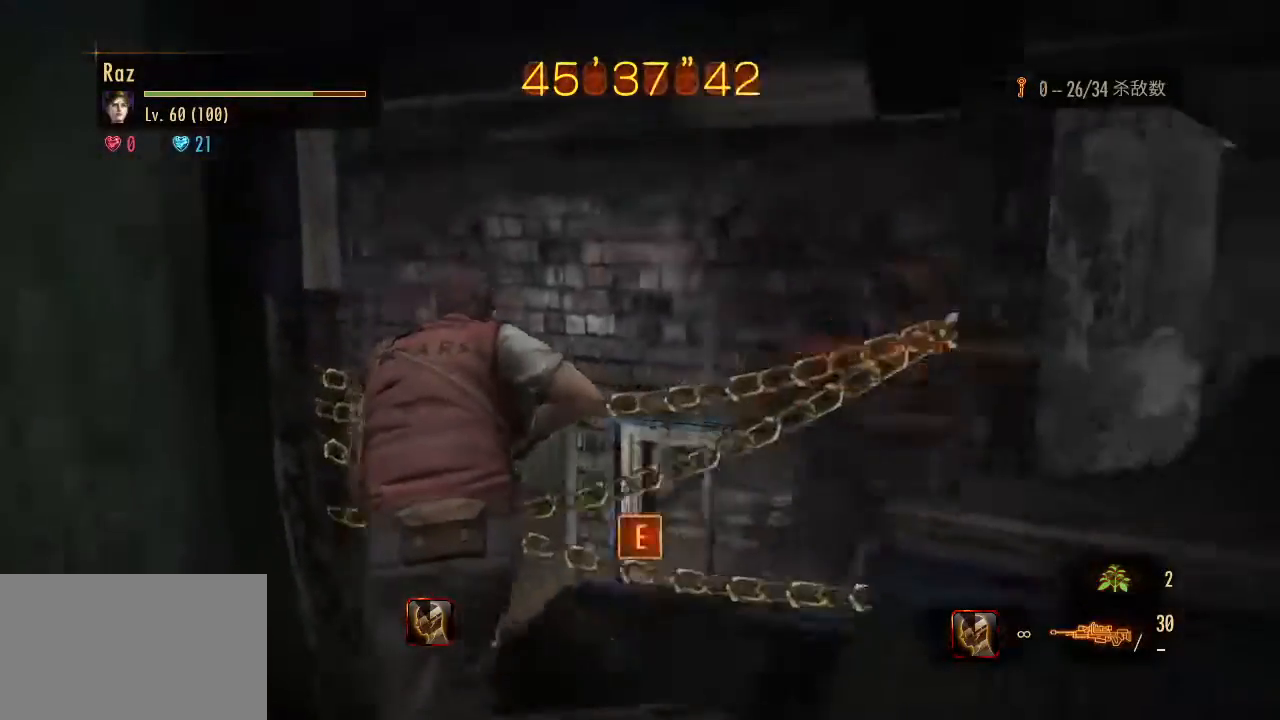
{"keys": ["alt", "w"], "mouse": [], "events": [[100, "e", "down"], [150, "e", "up"]]}
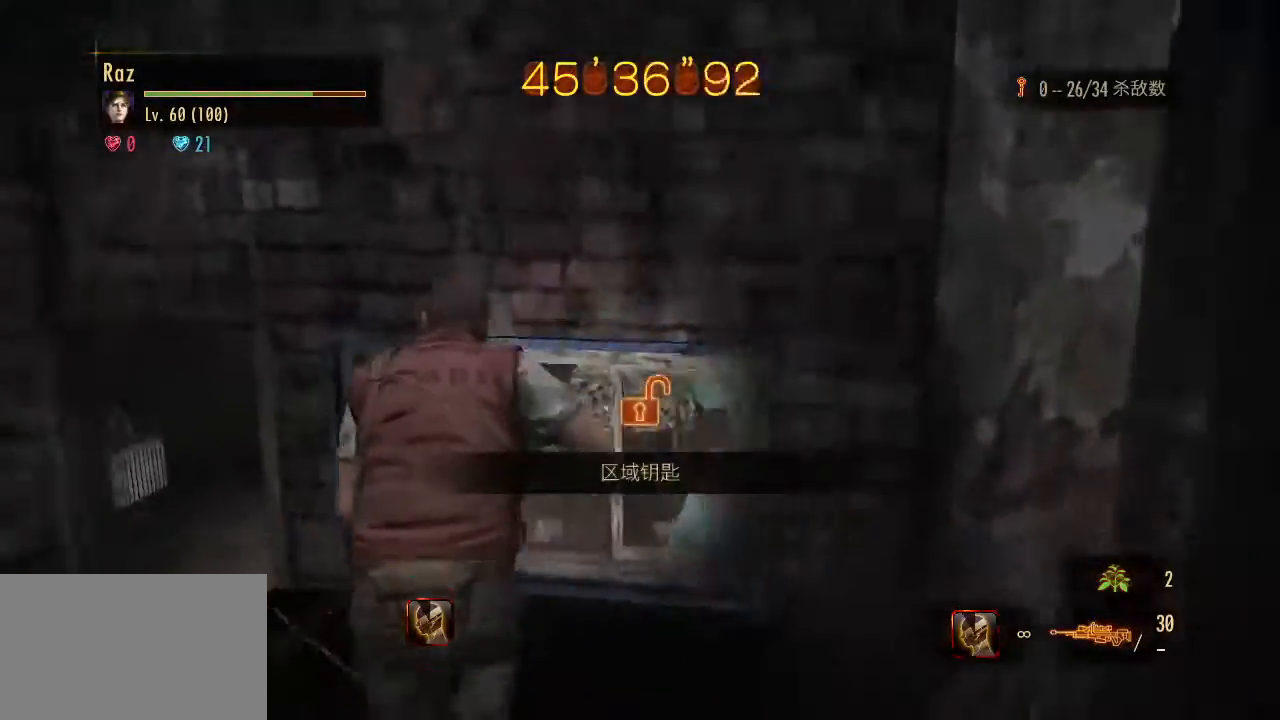
{"keys": ["w"], "mouse": [], "events": [[167, "alt", "up"], [250, "space", "down"], [450, "space", "up"]]}
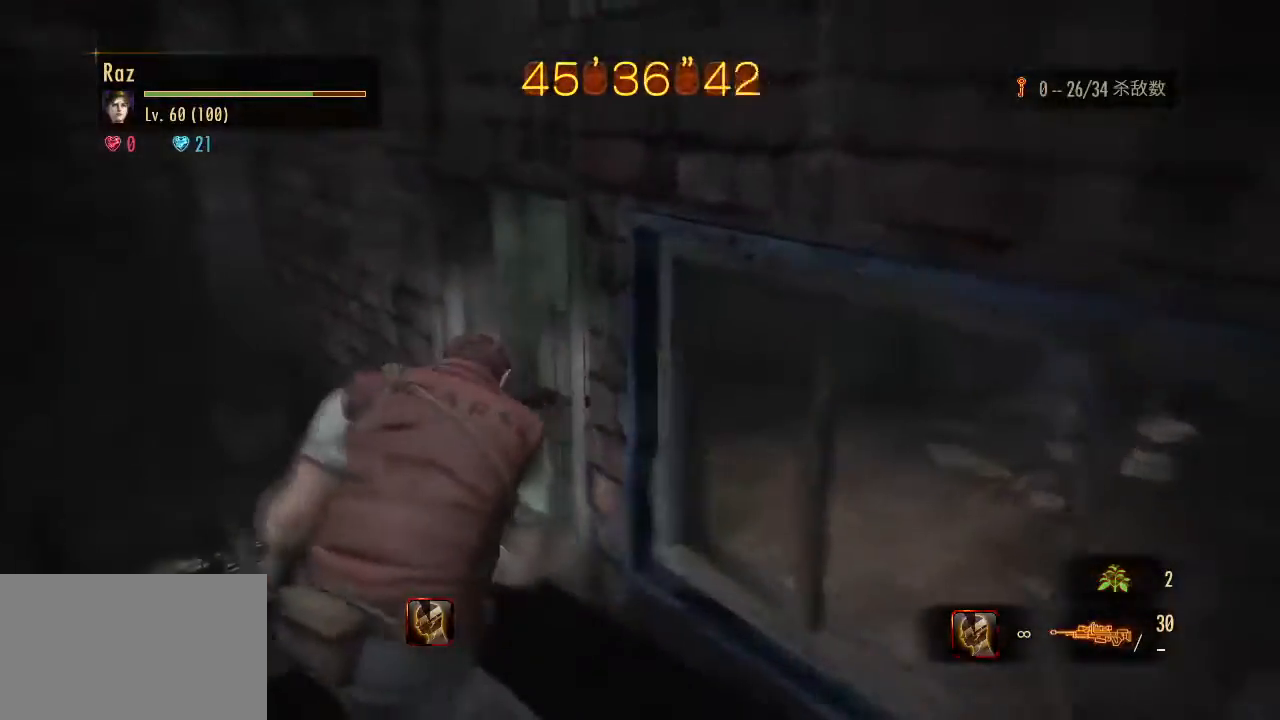
{"keys": ["w"], "mouse": ["right"], "events": [[33, "space", "down"], [83, "space", "up"], [267, "mouse_right", "down"], [467, "2", "down"], [500, "2", "up"]]}
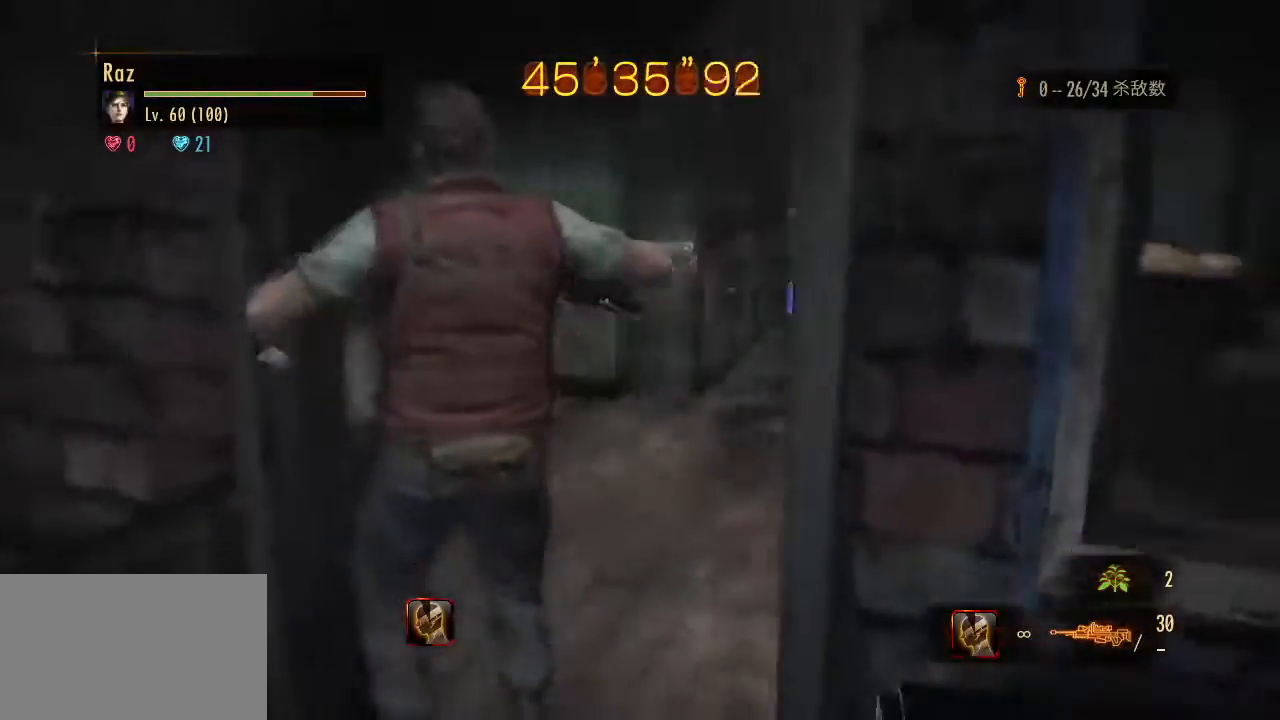
{"keys": ["w"], "mouse": ["left", "right"], "events": [[50, "2", "down"], [100, "2", "up"], [333, "3", "down"], [433, "3", "up"], [433, "mouse_left", "down"]]}
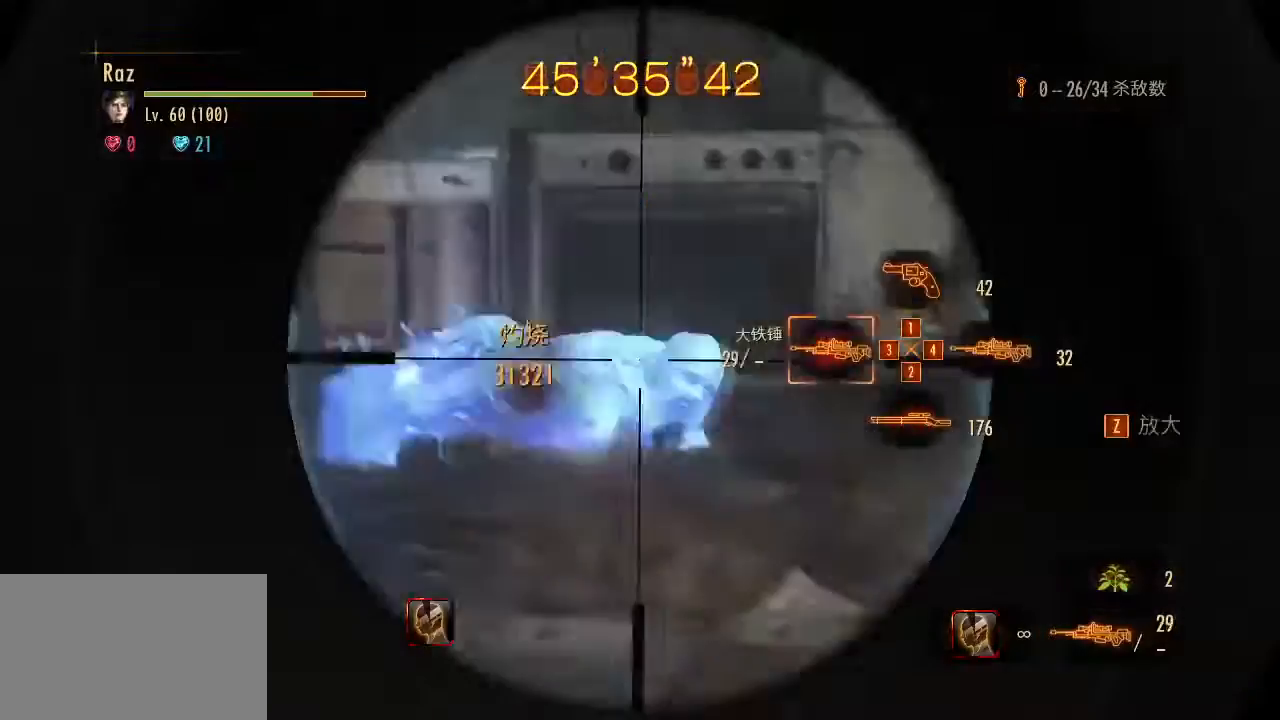
{"keys": [], "mouse": ["right"], "events": [[250, "space", "down"], [300, "mouse_left", "up"], [350, "space", "up"], [400, "w", "up"]]}
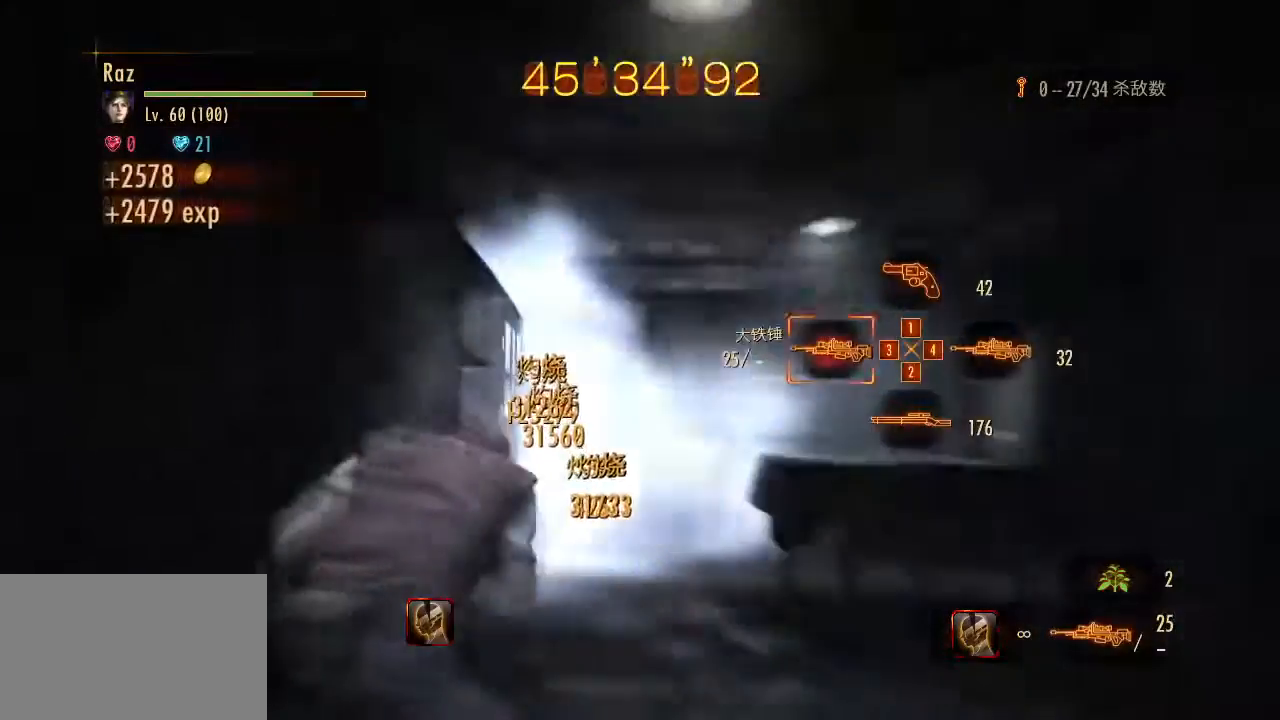
{"keys": [], "mouse": ["left", "right"], "events": [[83, "1", "down"], [83, "2", "down"], [133, "1", "up"], [133, "2", "up"], [217, "2", "down"], [317, "2", "up"], [450, "mouse_left", "down"]]}